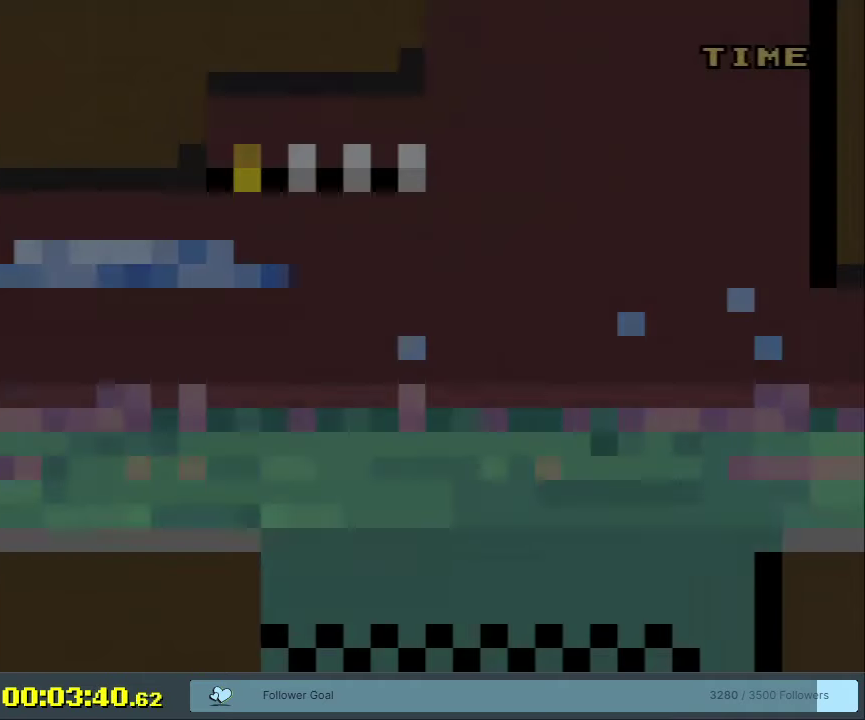
Gameplay with a controller (Nintendo layout); each line is a JSON object with the inputs held at the frame after it (dt_ms = milliseconds from this image to that frame). "events" lists button and stick changes between this image and that frame as [ms after this image, input, new state], when the widget could be followed in between. Not read: L3 R3 left_stick.
{"dt_ms": 700, "buttons": ["Y", "DPAD_RIGHT"], "events": [[383, "Y", "down"], [633, "DPAD_RIGHT", "down"]]}
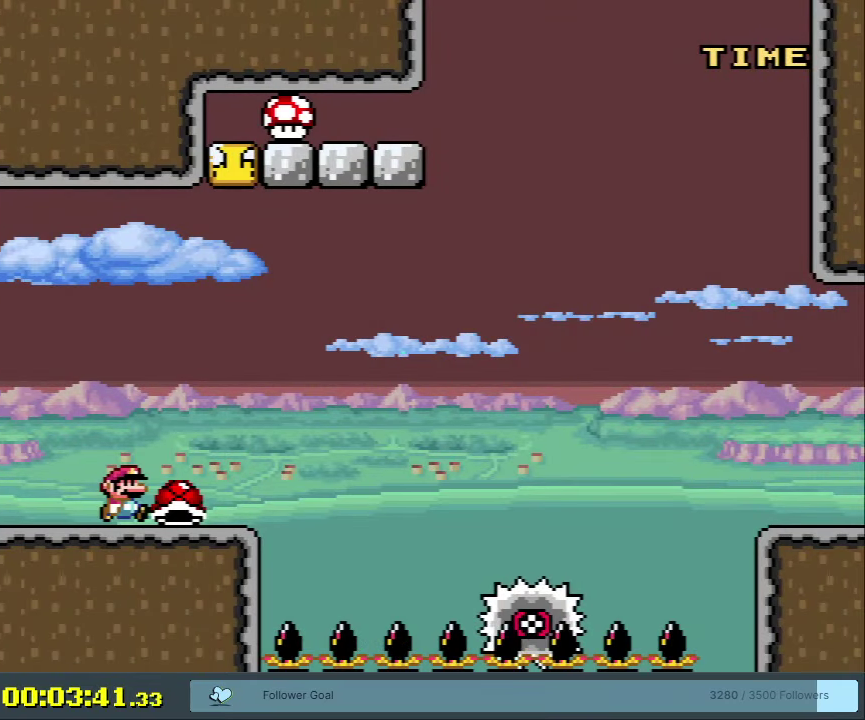
{"dt_ms": 500, "buttons": ["B", "Y", "DPAD_RIGHT"], "events": [[250, "B", "down"], [250, "DPAD_RIGHT", "up"], [283, "DPAD_LEFT", "down"], [400, "DPAD_UP", "down"], [433, "DPAD_LEFT", "up"], [450, "DPAD_UP", "up"], [467, "DPAD_RIGHT", "down"]]}
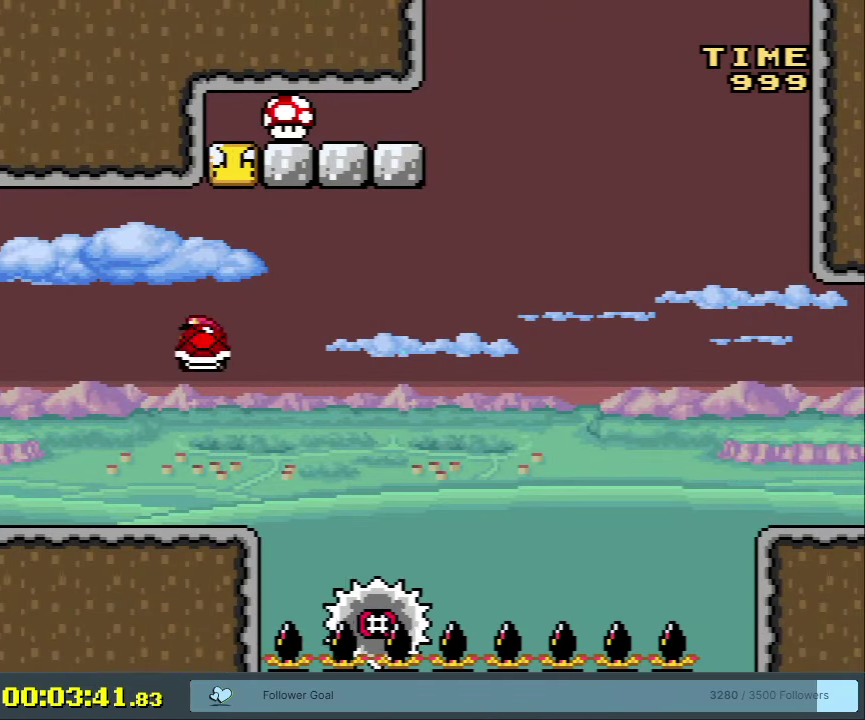
{"dt_ms": 300, "buttons": ["B", "Y", "DPAD_LEFT"], "events": [[33, "DPAD_UP", "down"], [83, "DPAD_RIGHT", "up"], [100, "Y", "up"], [150, "B", "up"], [167, "DPAD_UP", "up"], [217, "B", "down"], [267, "Y", "down"], [283, "DPAD_LEFT", "down"]]}
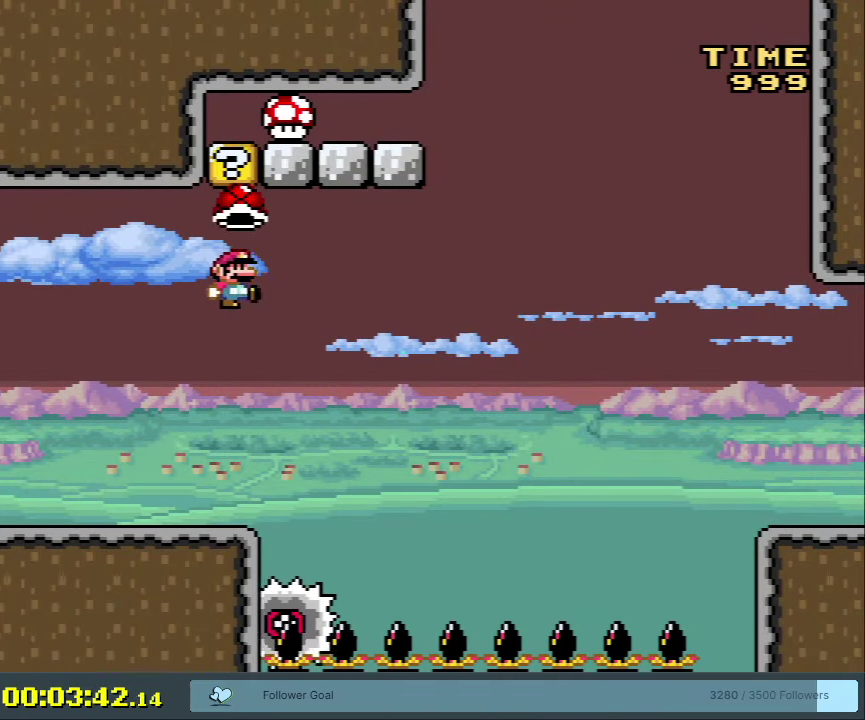
{"dt_ms": 400, "buttons": ["Y", "DPAD_RIGHT"], "events": [[100, "DPAD_LEFT", "up"], [250, "B", "up"], [350, "DPAD_RIGHT", "down"]]}
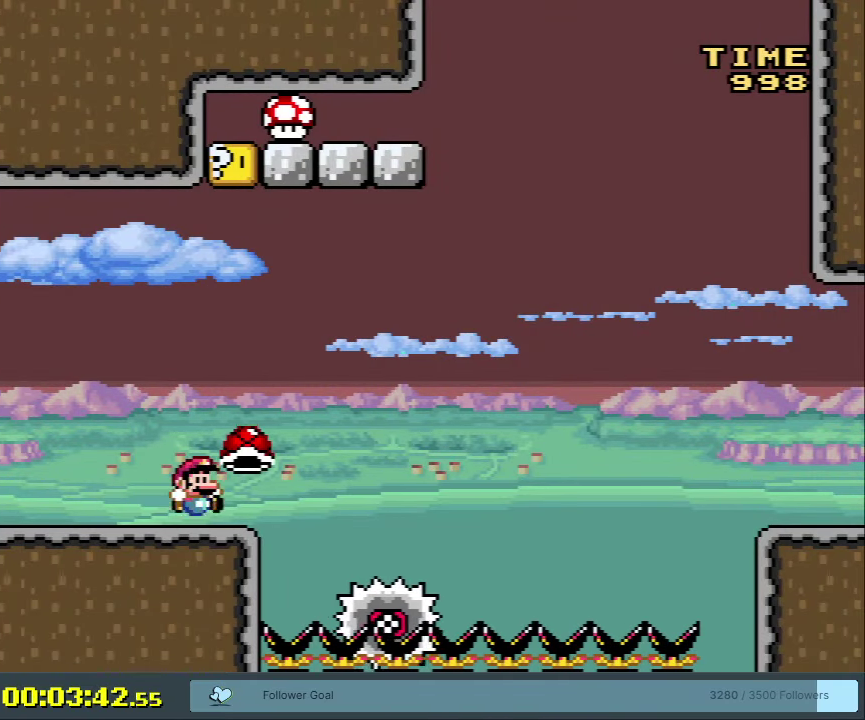
{"dt_ms": 300, "buttons": ["Y", "DPAD_RIGHT"], "events": [[33, "DPAD_RIGHT", "up"], [283, "DPAD_RIGHT", "down"]]}
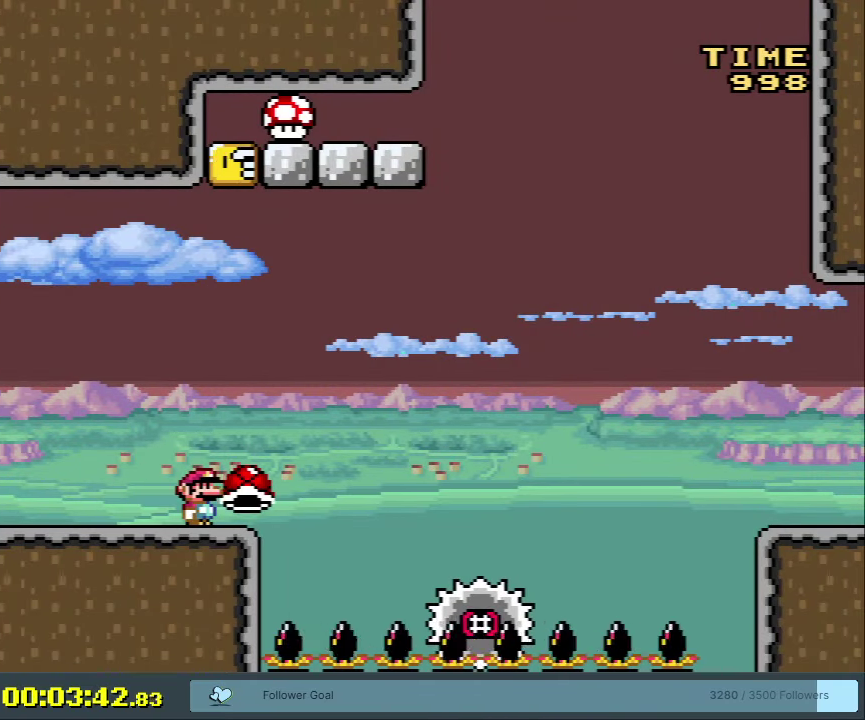
{"dt_ms": 500, "buttons": ["Y"], "events": [[133, "DPAD_RIGHT", "up"], [217, "DPAD_LEFT", "down"], [450, "DPAD_LEFT", "up"]]}
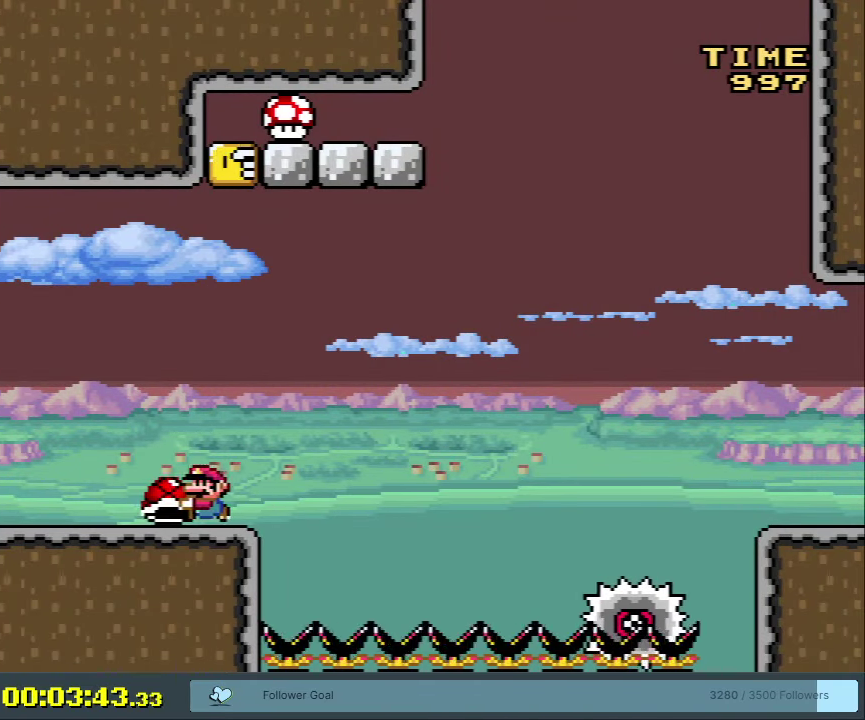
{"dt_ms": 500, "buttons": ["Y", "DPAD_UP"], "events": [[33, "DPAD_RIGHT", "down"], [117, "DPAD_RIGHT", "up"], [450, "DPAD_UP", "down"]]}
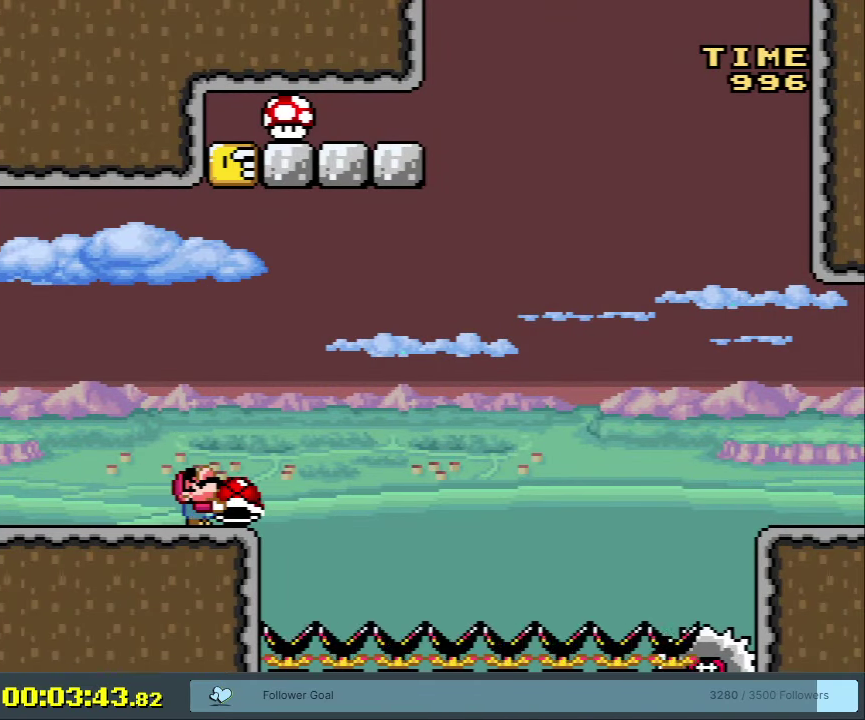
{"dt_ms": 500, "buttons": ["X"], "events": [[150, "Y", "up"], [300, "X", "down"], [500, "DPAD_UP", "up"]]}
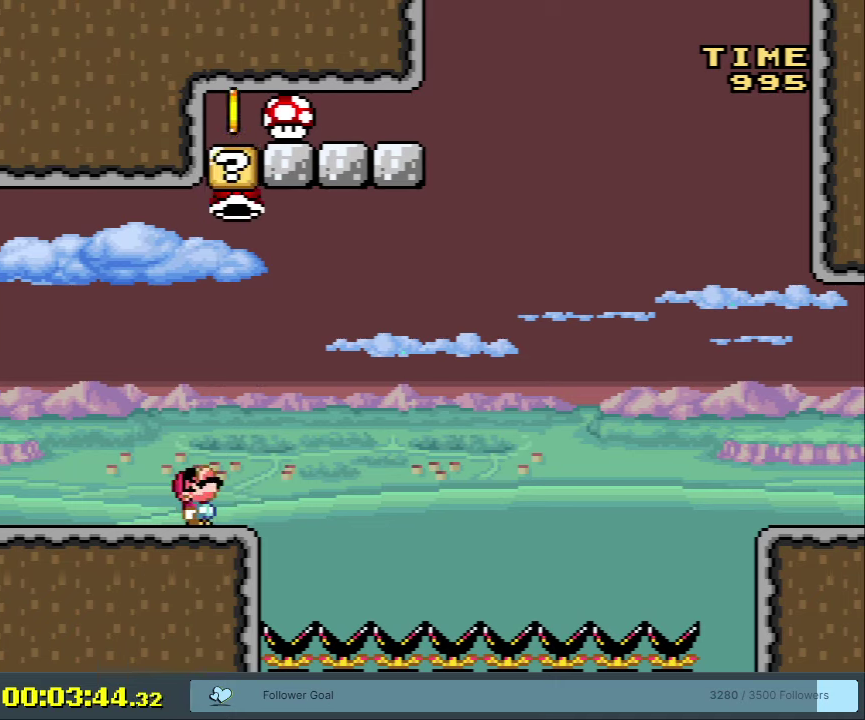
{"dt_ms": 500, "buttons": ["A", "X", "DPAD_RIGHT"], "events": [[283, "DPAD_RIGHT", "down"], [350, "A", "down"], [350, "DPAD_UP", "down"], [433, "DPAD_UP", "up"]]}
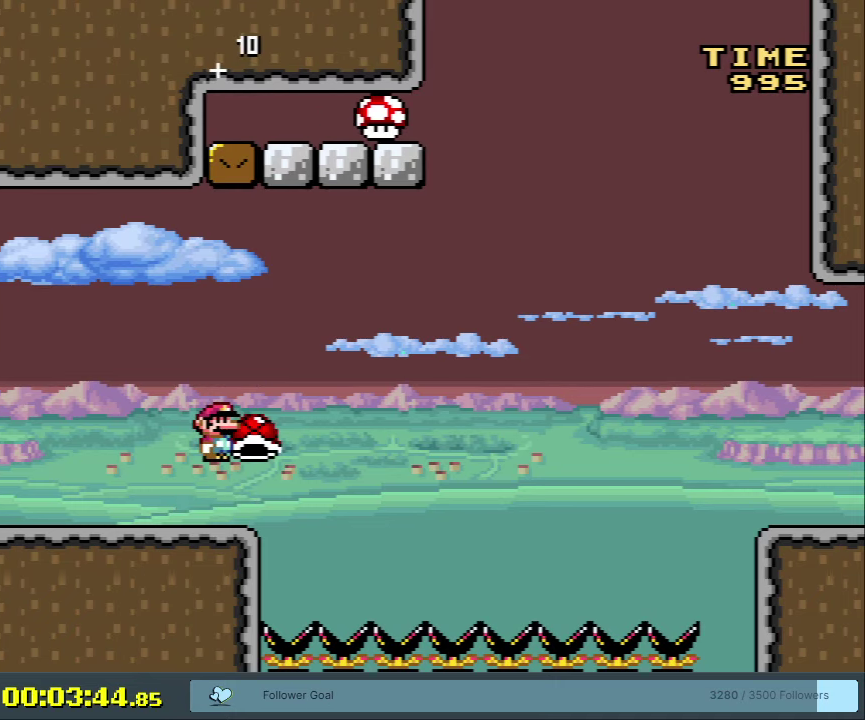
{"dt_ms": 300, "buttons": ["A", "X", "DPAD_RIGHT"], "events": []}
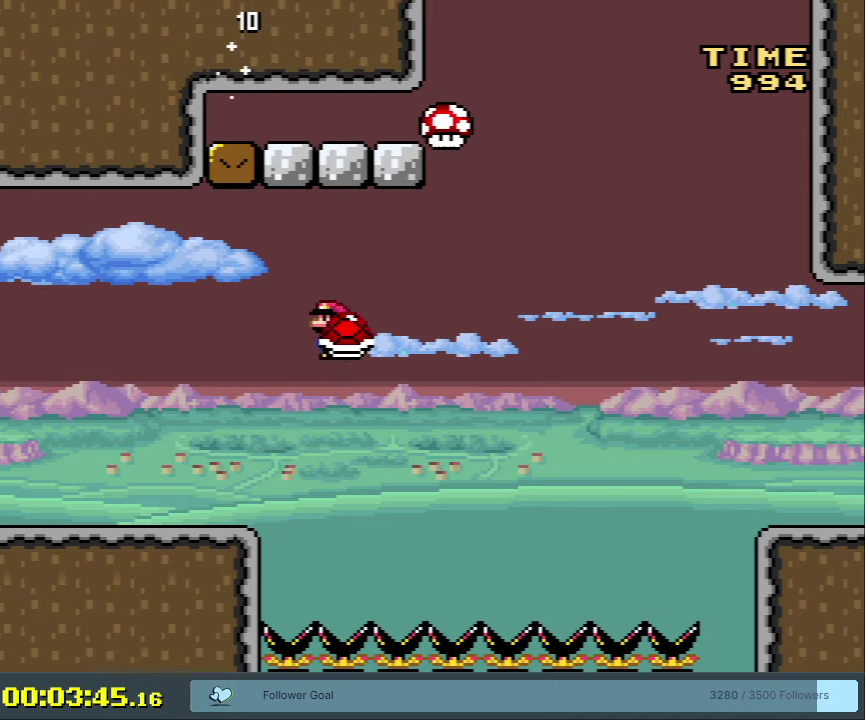
{"dt_ms": 500, "buttons": ["X"], "events": [[150, "DPAD_RIGHT", "up"], [500, "A", "up"]]}
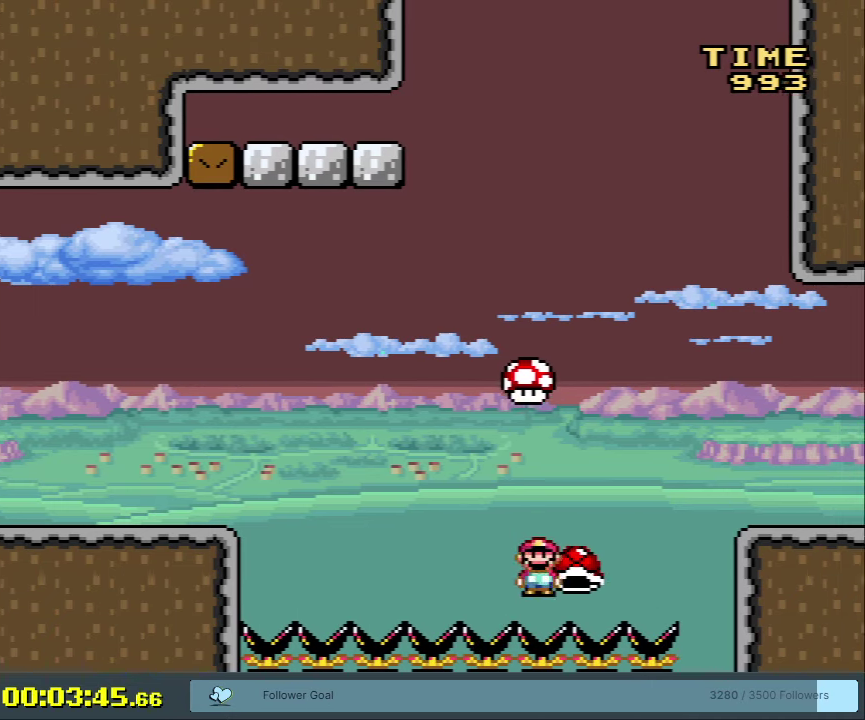
{"dt_ms": 300, "buttons": [], "events": [[17, "X", "up"], [200, "A", "down"], [250, "A", "up"]]}
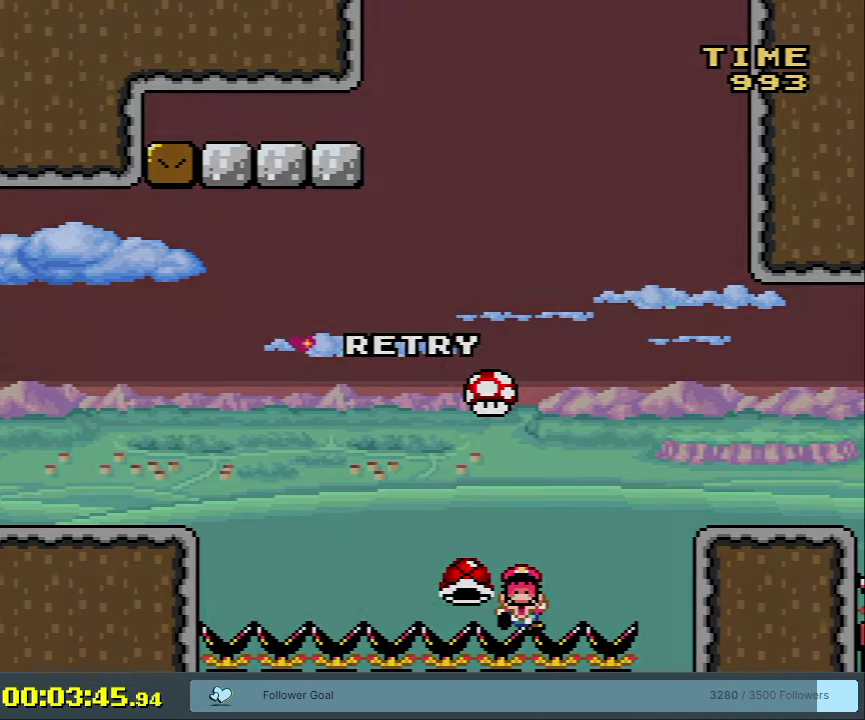
{"dt_ms": 800, "buttons": ["Y"], "events": [[33, "A", "down"], [217, "A", "up"], [783, "Y", "down"]]}
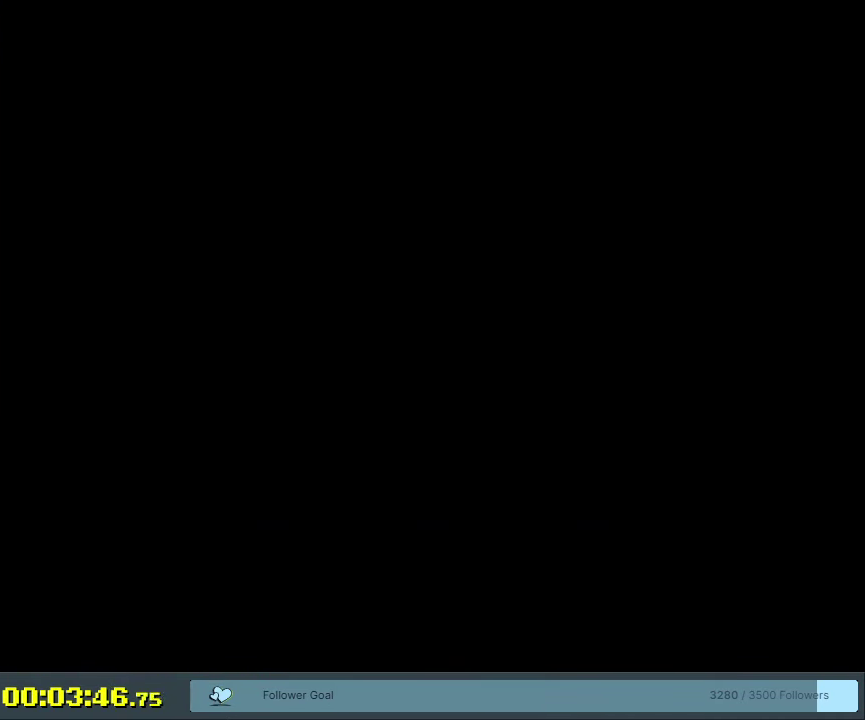
{"dt_ms": 400, "buttons": ["Y"], "events": []}
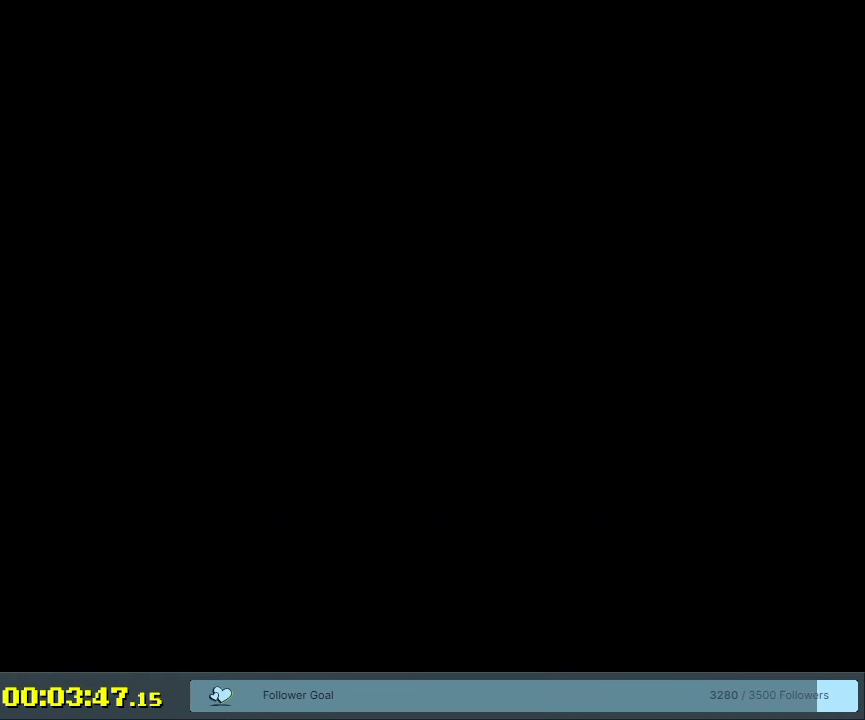
{"dt_ms": 500, "buttons": ["Y"], "events": []}
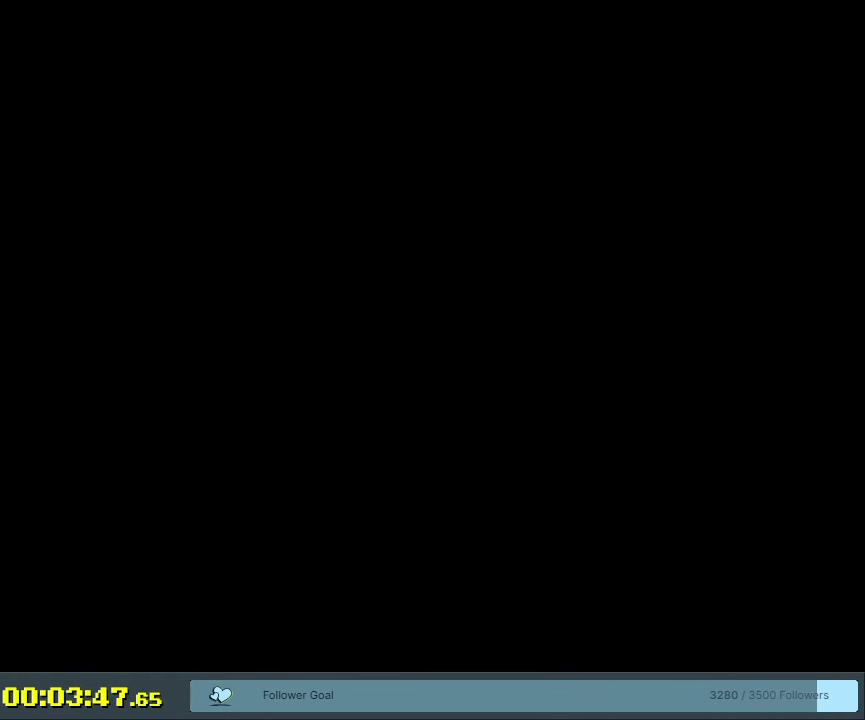
{"dt_ms": 500, "buttons": ["Y"], "events": []}
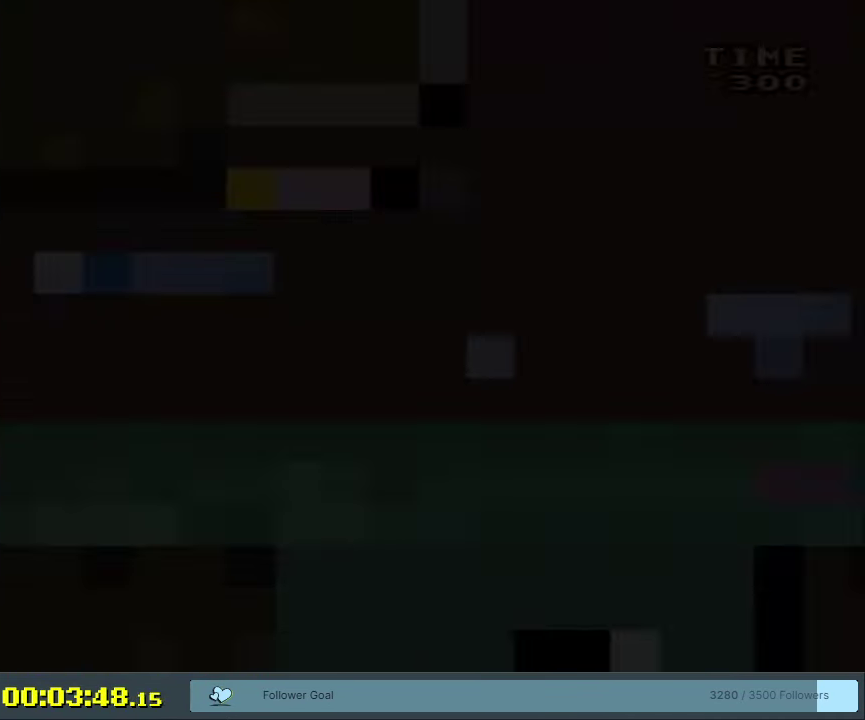
{"dt_ms": 500, "buttons": ["Y"], "events": []}
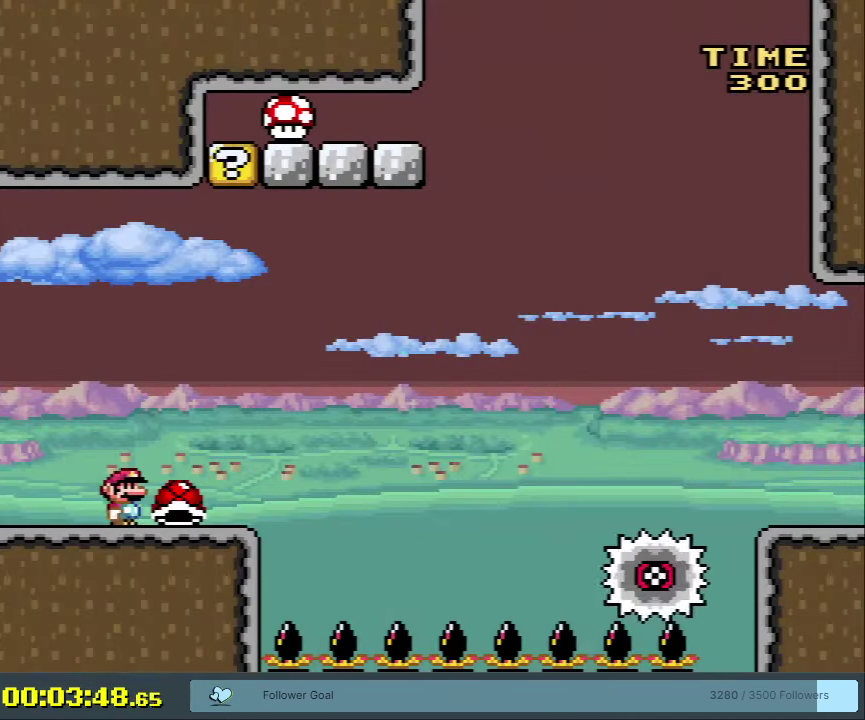
{"dt_ms": 500, "buttons": ["Y", "DPAD_UP"], "events": [[83, "DPAD_RIGHT", "down"], [283, "DPAD_RIGHT", "up"], [500, "DPAD_UP", "down"]]}
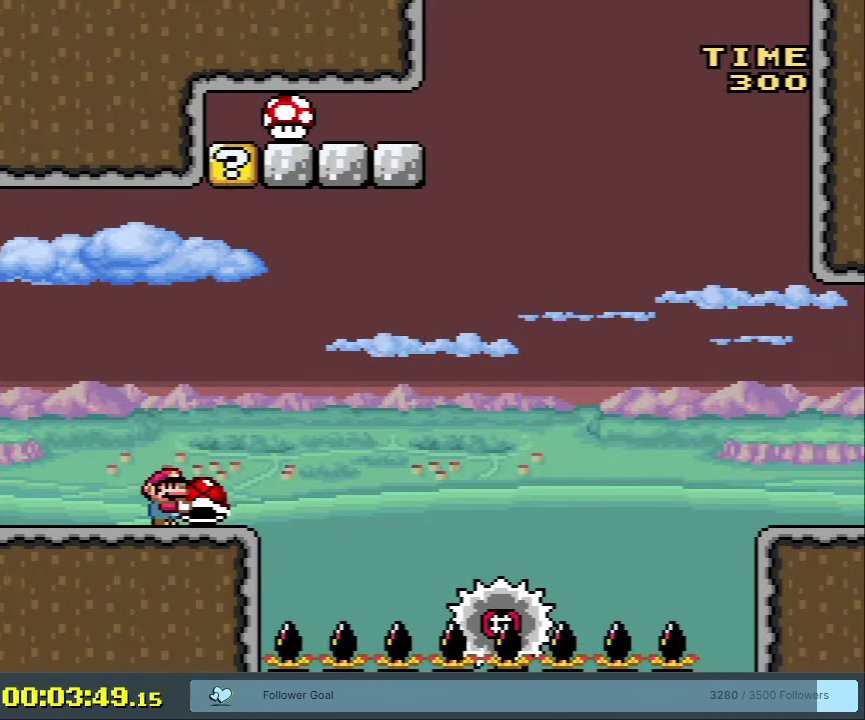
{"dt_ms": 500, "buttons": ["X", "DPAD_RIGHT"], "events": [[83, "Y", "up"], [217, "X", "down"], [250, "DPAD_UP", "up"], [433, "DPAD_RIGHT", "down"]]}
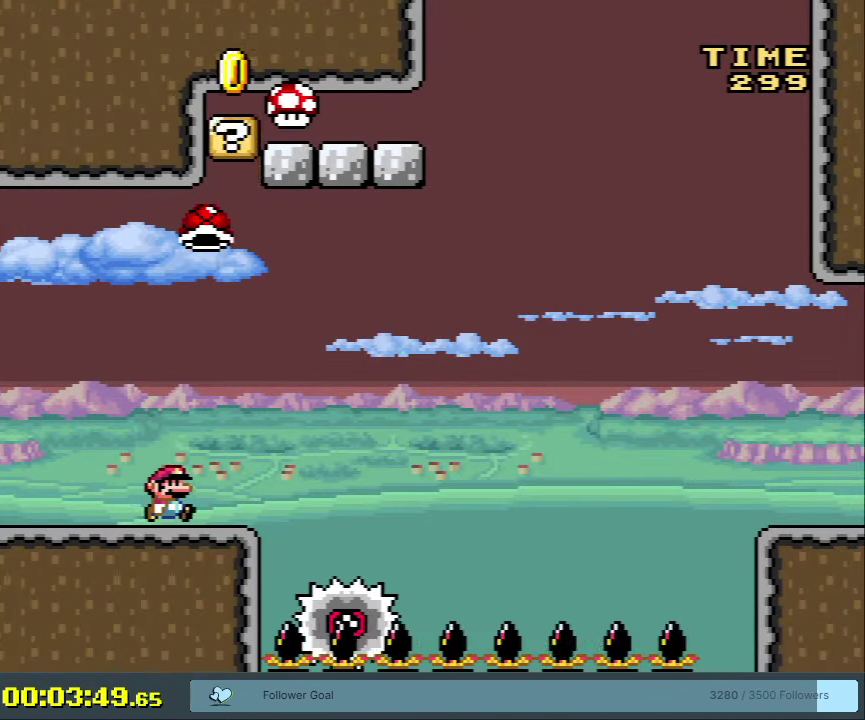
{"dt_ms": 200, "buttons": ["A", "X", "DPAD_RIGHT"], "events": [[33, "DPAD_RIGHT", "up"], [117, "A", "down"], [133, "DPAD_RIGHT", "down"]]}
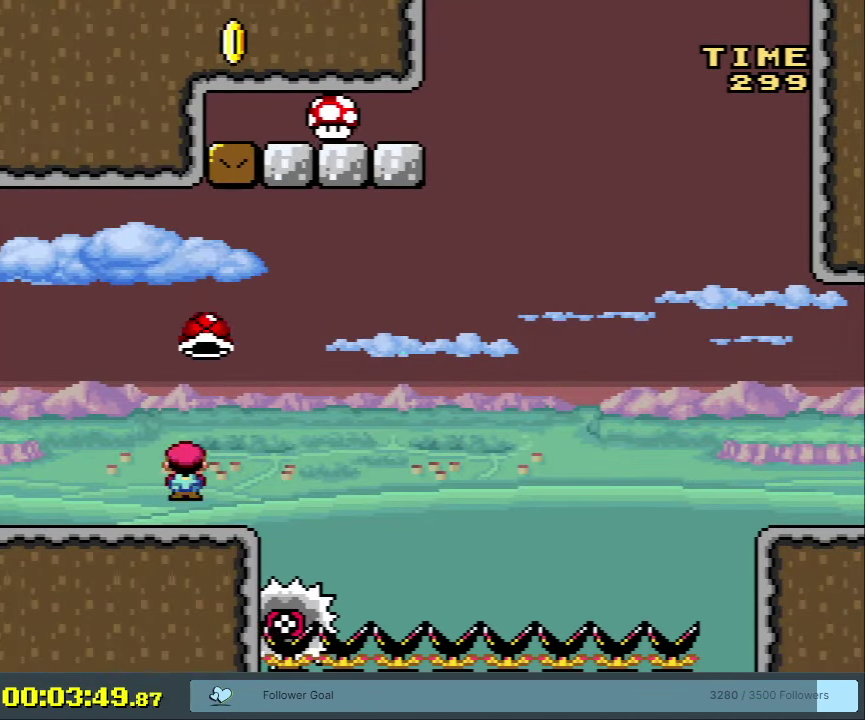
{"dt_ms": 300, "buttons": ["A", "X", "DPAD_RIGHT"], "events": []}
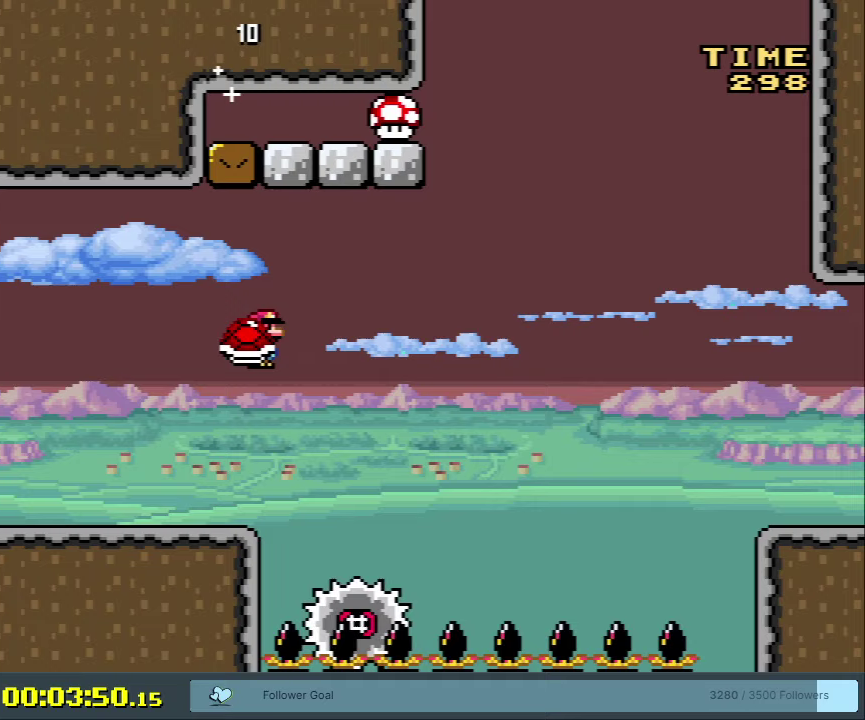
{"dt_ms": 500, "buttons": ["A", "X", "DPAD_LEFT"], "events": [[283, "A", "up"], [383, "A", "down"], [383, "DPAD_RIGHT", "up"], [450, "DPAD_LEFT", "down"]]}
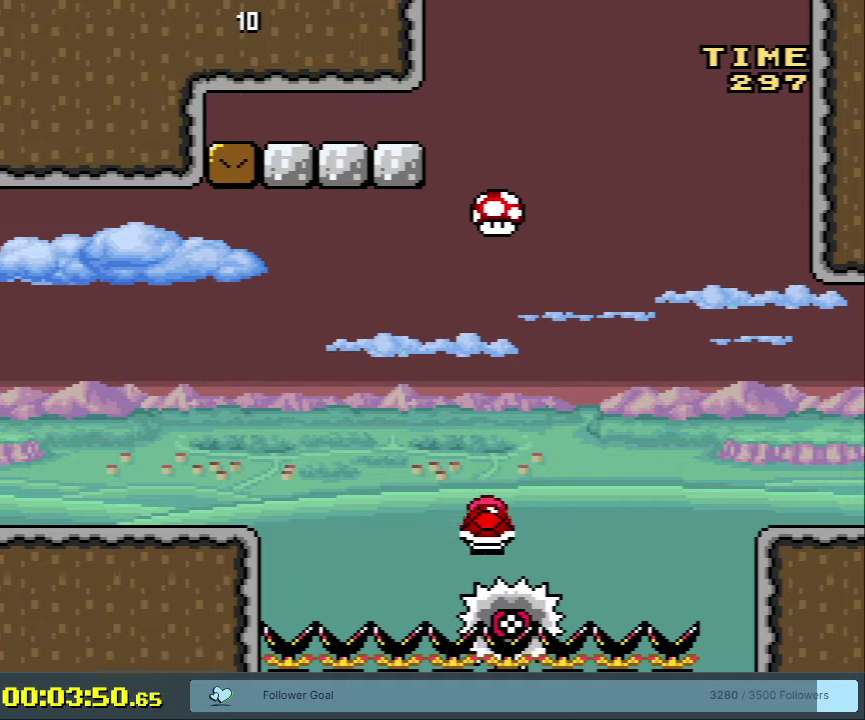
{"dt_ms": 500, "buttons": ["A", "X", "DPAD_RIGHT"], "events": [[33, "DPAD_LEFT", "up"], [50, "DPAD_RIGHT", "down"]]}
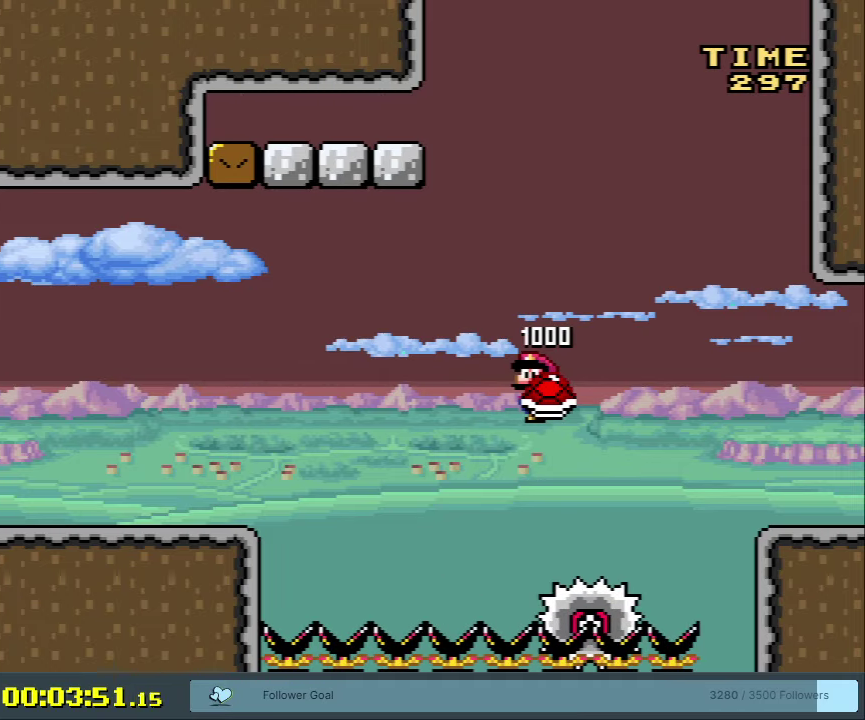
{"dt_ms": 500, "buttons": ["A", "X", "DPAD_RIGHT"], "events": []}
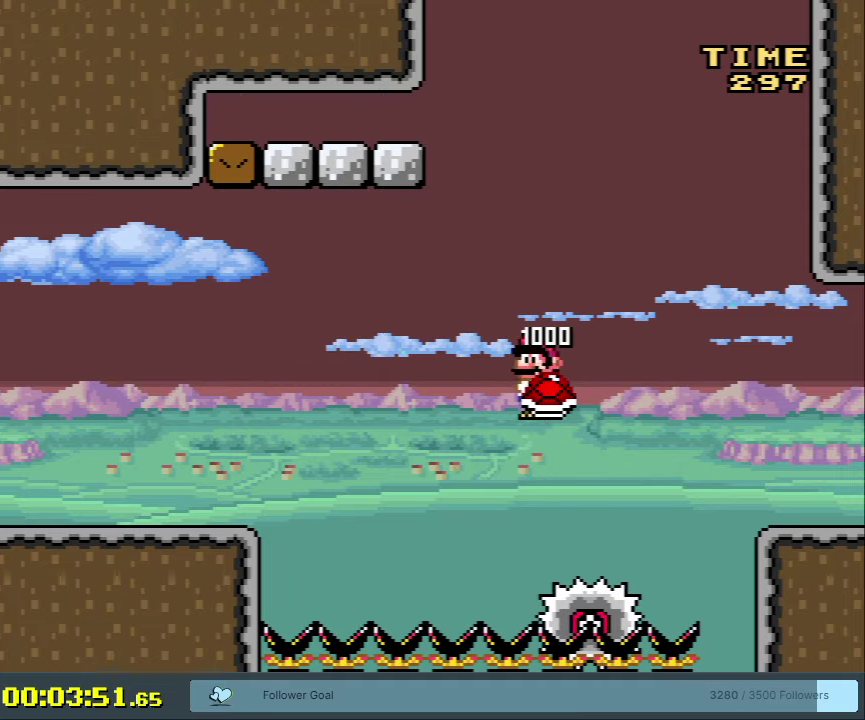
{"dt_ms": 700, "buttons": ["Y"], "events": [[317, "B", "down"], [333, "Y", "down"], [350, "A", "up"], [400, "B", "up"], [400, "X", "up"], [650, "DPAD_RIGHT", "up"]]}
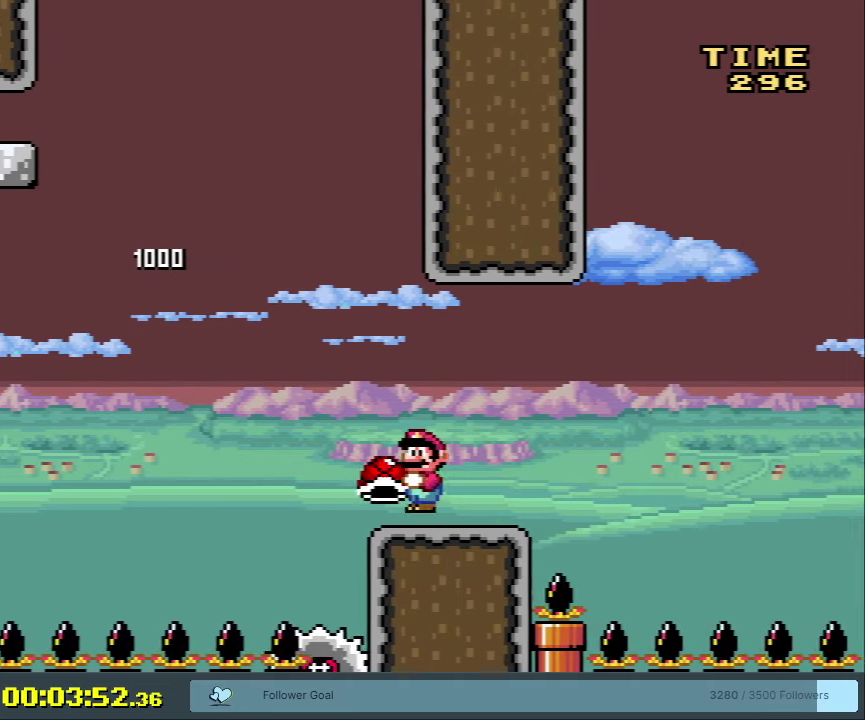
{"dt_ms": 300, "buttons": ["Y"], "events": [[50, "DPAD_LEFT", "down"], [133, "B", "down"], [267, "B", "up"], [267, "DPAD_LEFT", "up"]]}
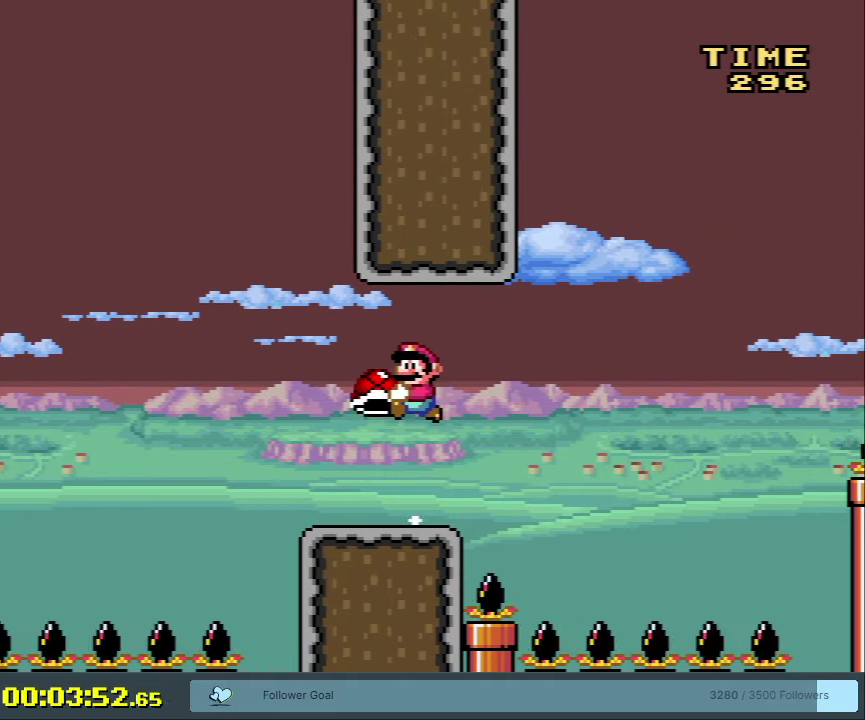
{"dt_ms": 200, "buttons": ["Y"], "events": [[100, "DPAD_RIGHT", "down"], [167, "DPAD_RIGHT", "up"]]}